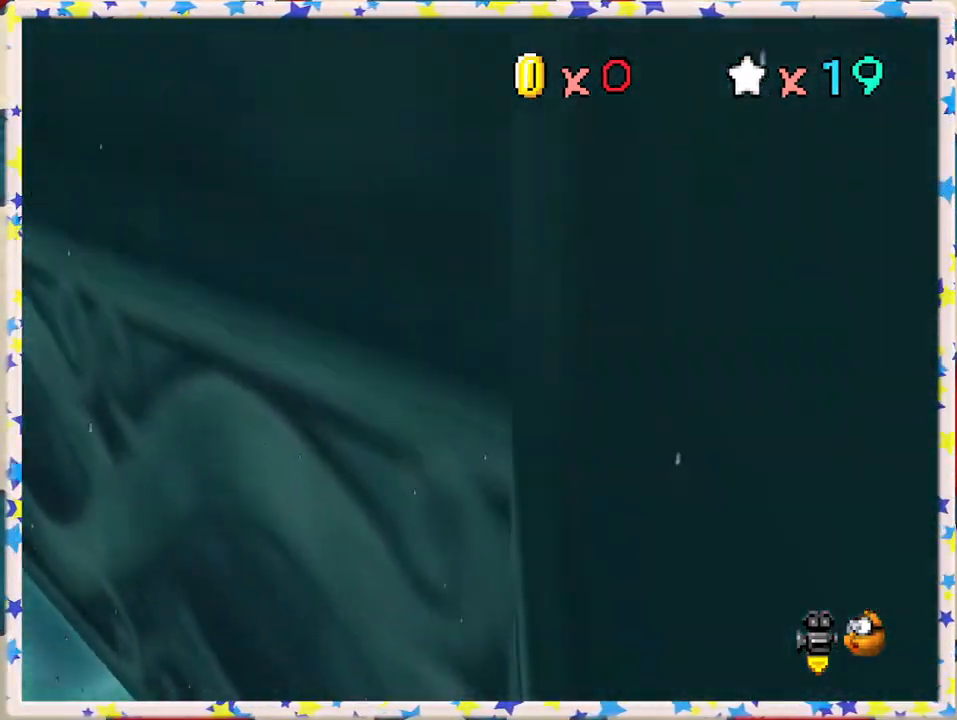
Gameplay with a controller (Nintendo layout); each line is a JSON object with the inputs held at the frame after it. "events" lists button and stick changes between this image and that frame as [ms after this image, input, new state], when the widget could be followed in between. Not read: L3 R3.
{"buttons": [], "left_stick": "up-right", "events": [[267, "B", "down"], [467, "left_stick", "up-right"], [483, "B", "up"]]}
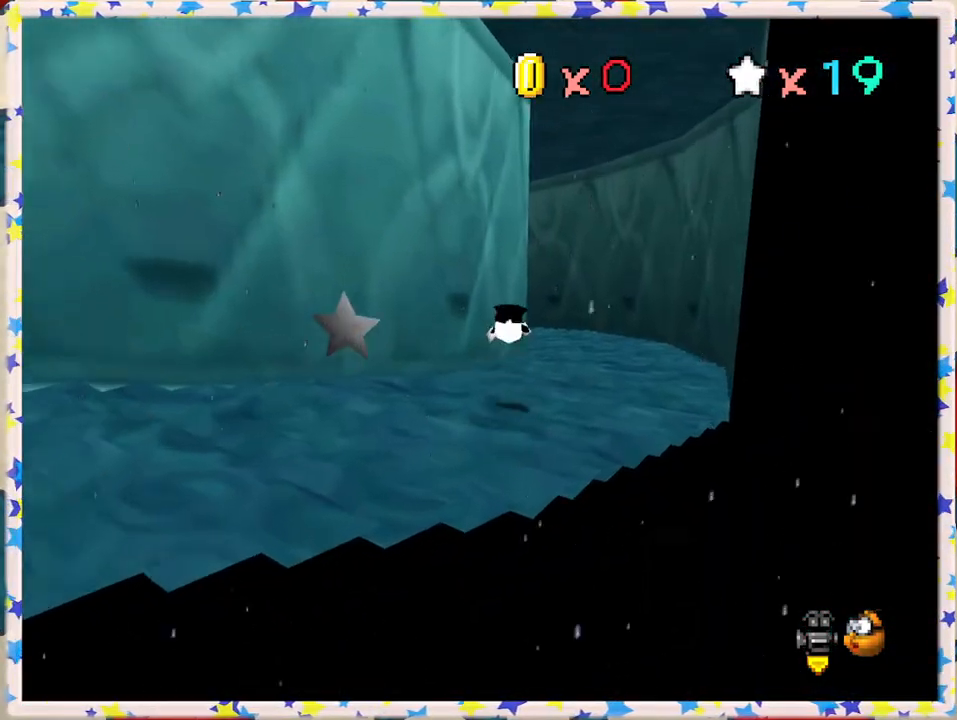
{"buttons": ["A"], "left_stick": "up-right", "events": [[383, "A", "down"]]}
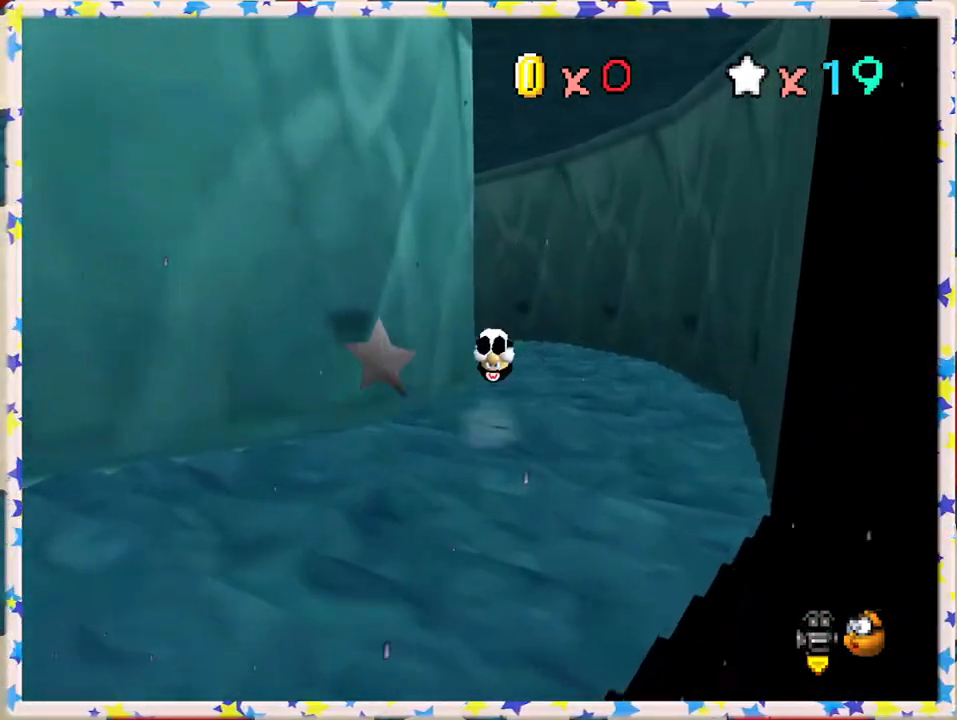
{"buttons": [], "left_stick": "up", "events": [[50, "A", "up"], [133, "left_stick", "up"]]}
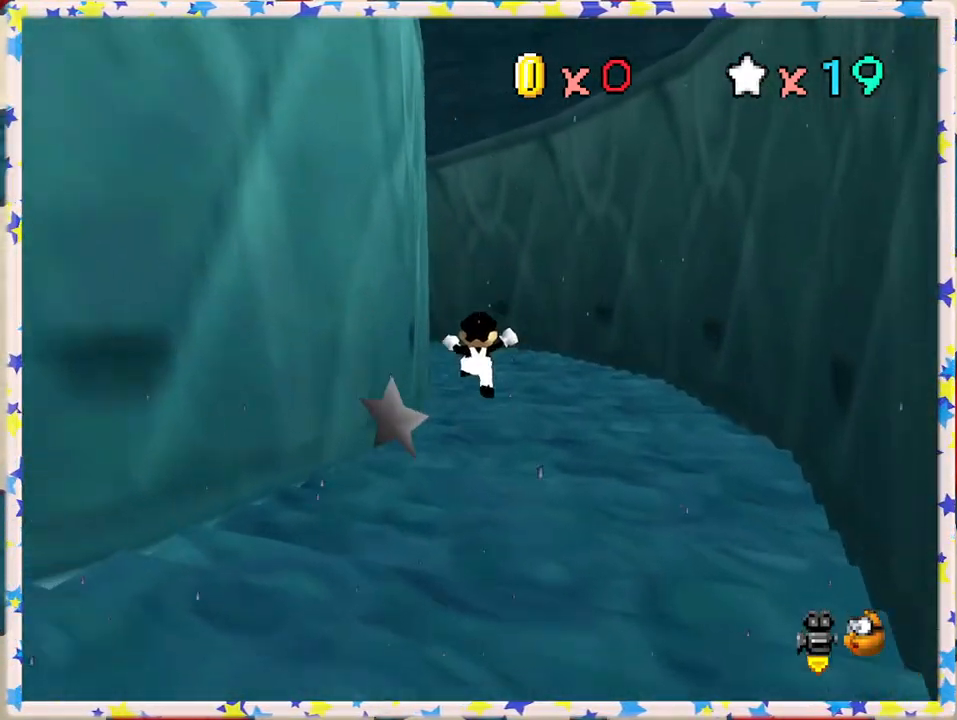
{"buttons": [], "left_stick": "up", "events": [[217, "B", "down"], [333, "B", "up"]]}
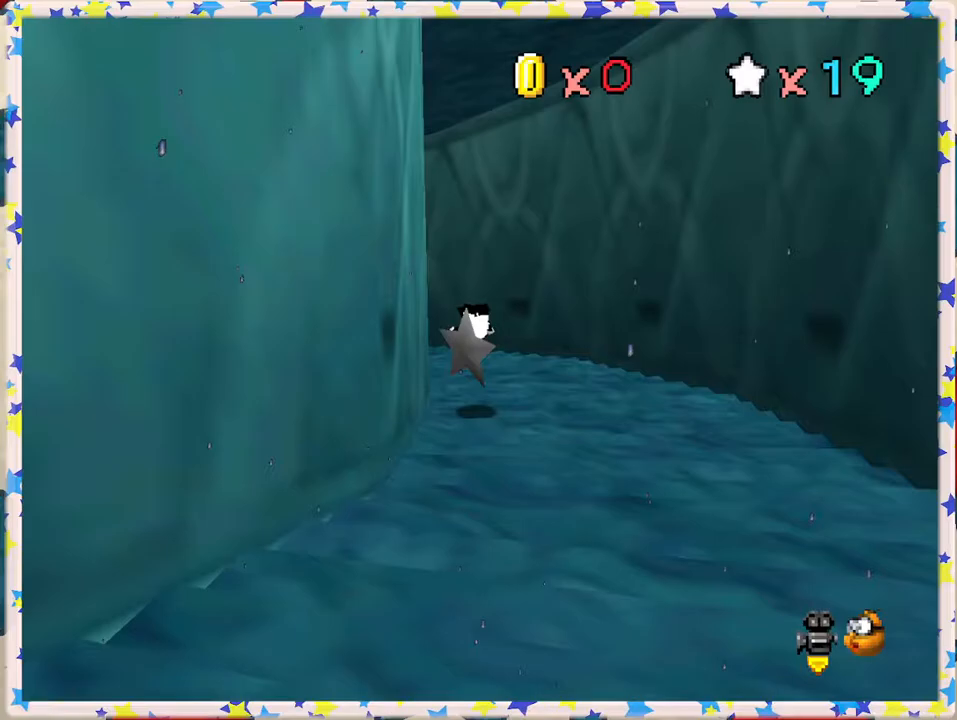
{"buttons": [], "left_stick": "up", "events": [[367, "A", "down"], [467, "A", "up"]]}
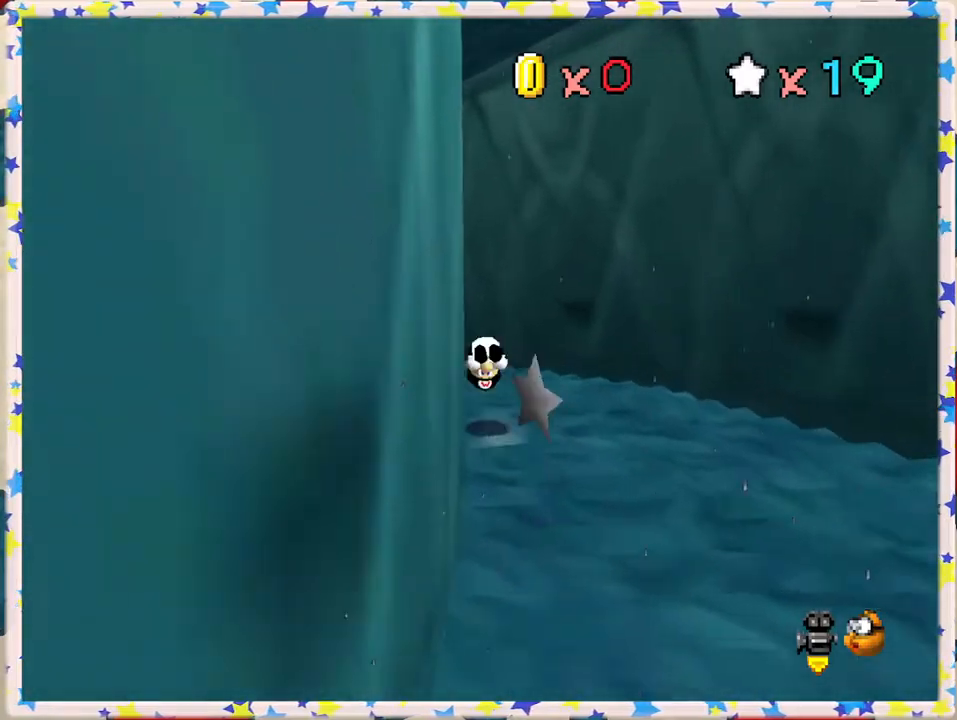
{"buttons": [], "left_stick": "up", "events": [[83, "C_RIGHT", "down"], [217, "C_RIGHT", "up"], [300, "C_RIGHT", "down"], [383, "C_RIGHT", "up"]]}
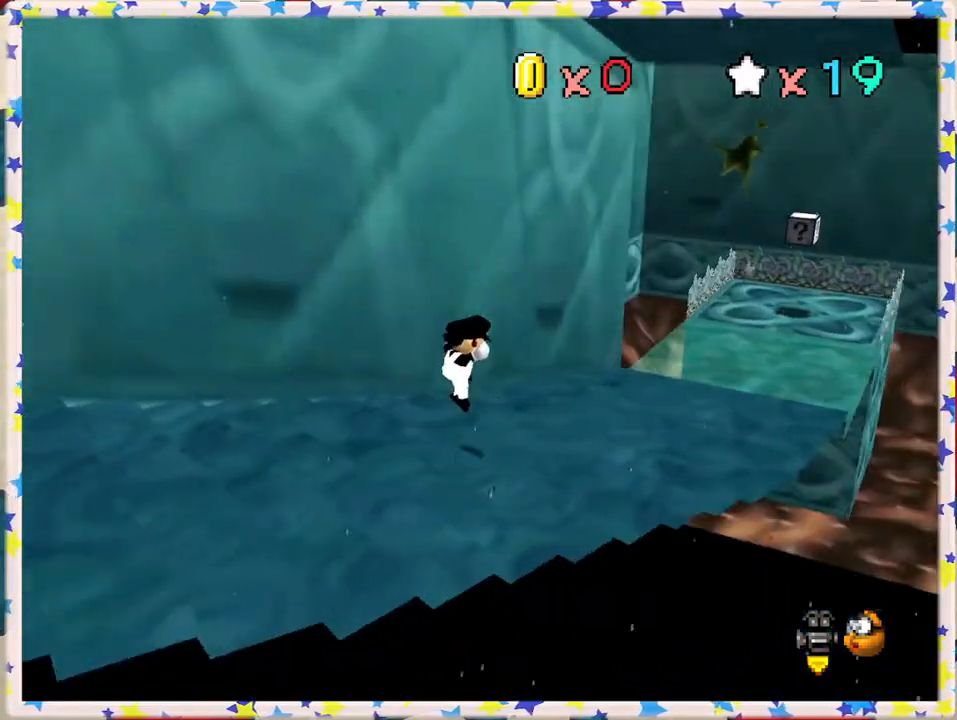
{"buttons": ["B"], "left_stick": "up-right", "events": [[17, "left_stick", "up-right"], [500, "B", "down"]]}
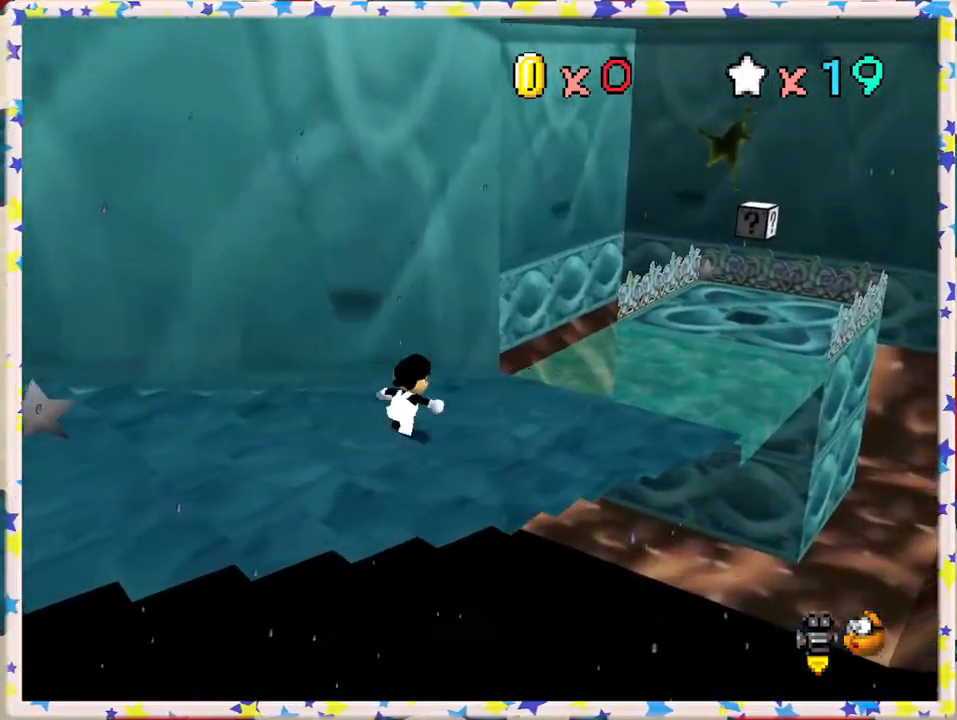
{"buttons": [], "left_stick": "up-right", "events": [[150, "B", "up"]]}
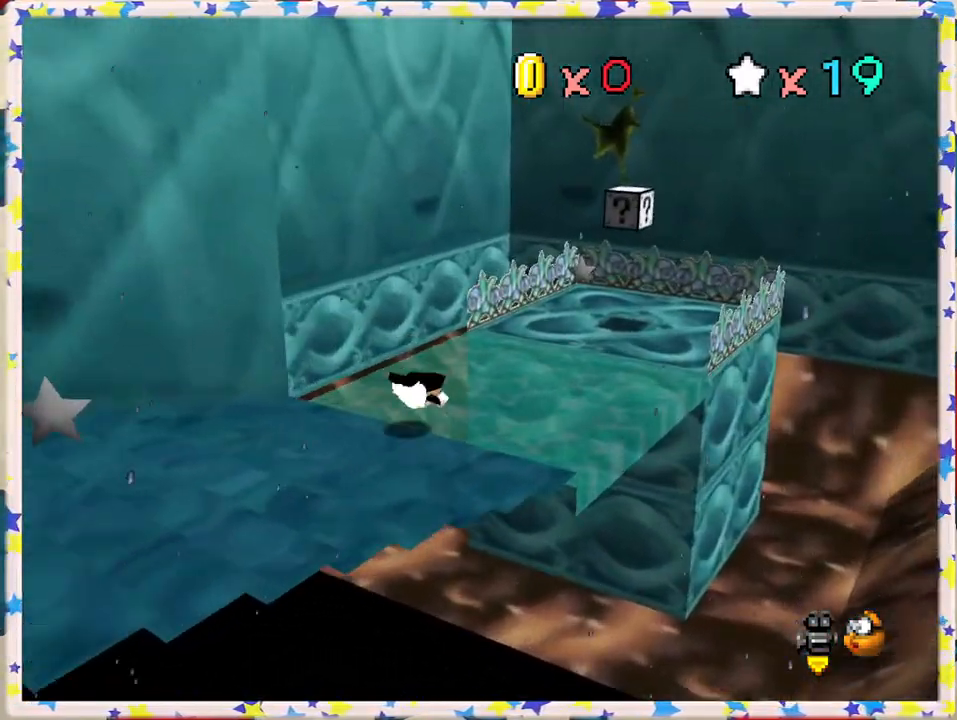
{"buttons": [], "left_stick": "right", "events": [[83, "A", "down"], [250, "A", "up"], [400, "C_RIGHT", "down"], [400, "left_stick", "right"], [500, "C_RIGHT", "up"]]}
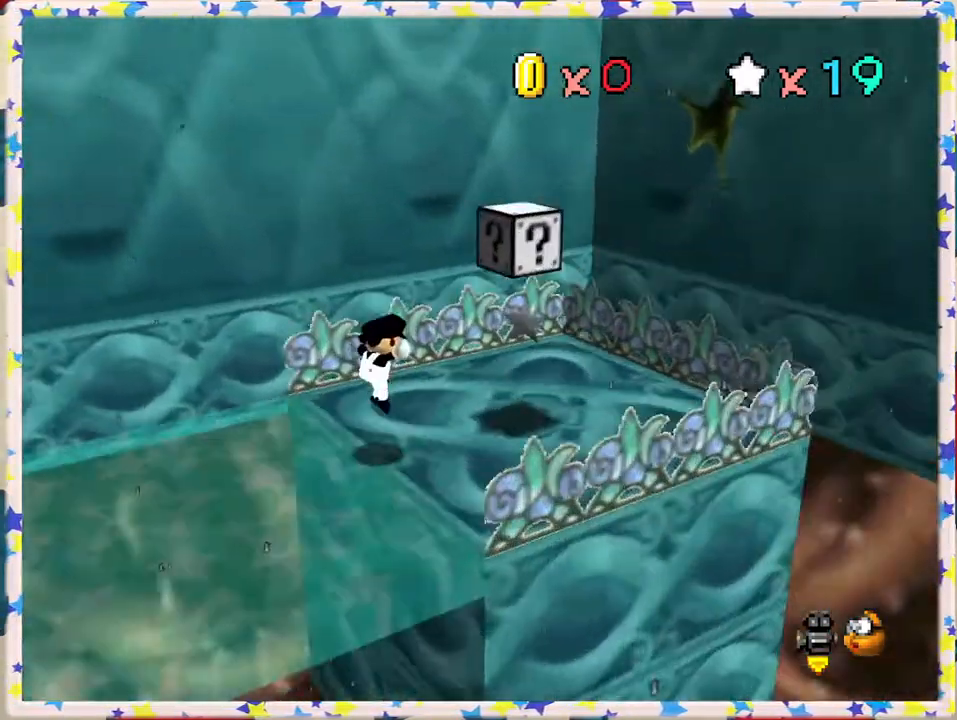
{"buttons": ["Z"], "left_stick": "center", "events": [[33, "left_stick", "center"], [233, "left_stick", "right"], [267, "A", "down"], [333, "left_stick", "center"], [367, "Z", "down"], [400, "A", "up"]]}
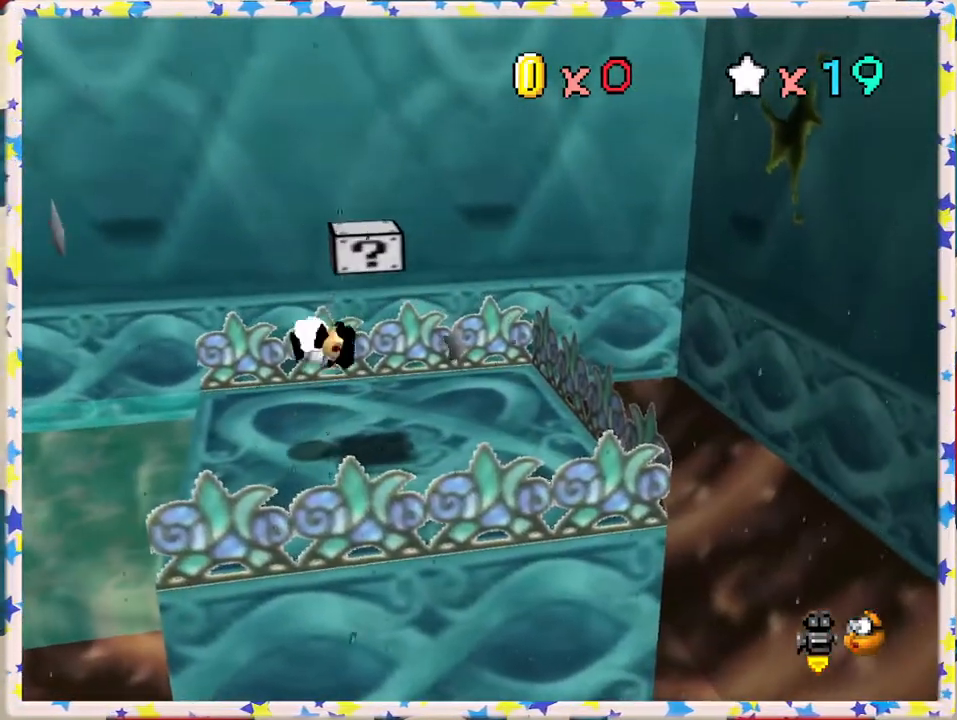
{"buttons": ["C_RIGHT"], "left_stick": "right", "events": [[33, "Z", "up"], [267, "C_RIGHT", "down"], [400, "C_RIGHT", "up"], [433, "left_stick", "right"], [483, "C_RIGHT", "down"]]}
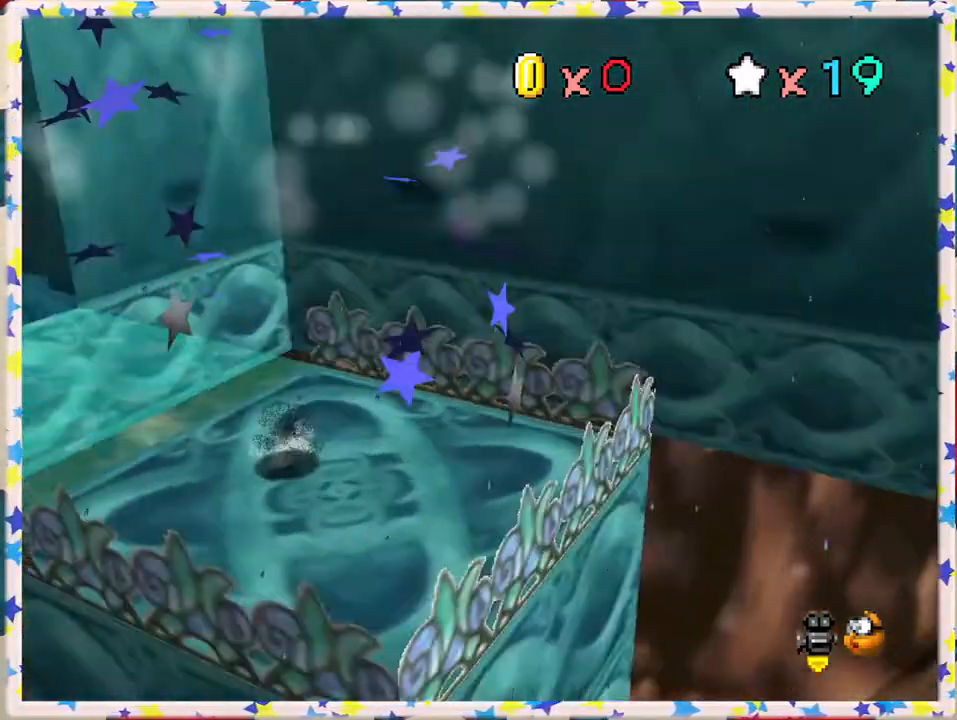
{"buttons": [], "left_stick": "left", "events": [[67, "C_RIGHT", "up"], [150, "left_stick", "down"], [267, "left_stick", "down-left"], [383, "left_stick", "left"]]}
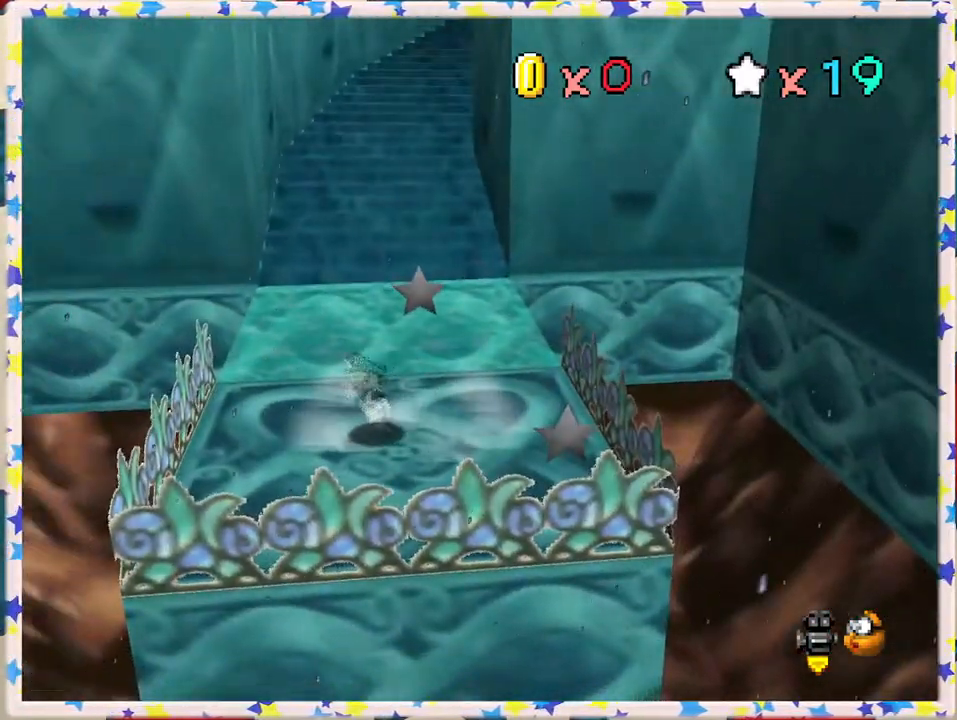
{"buttons": ["Z"], "left_stick": "up", "events": [[83, "left_stick", "up"], [500, "Z", "down"]]}
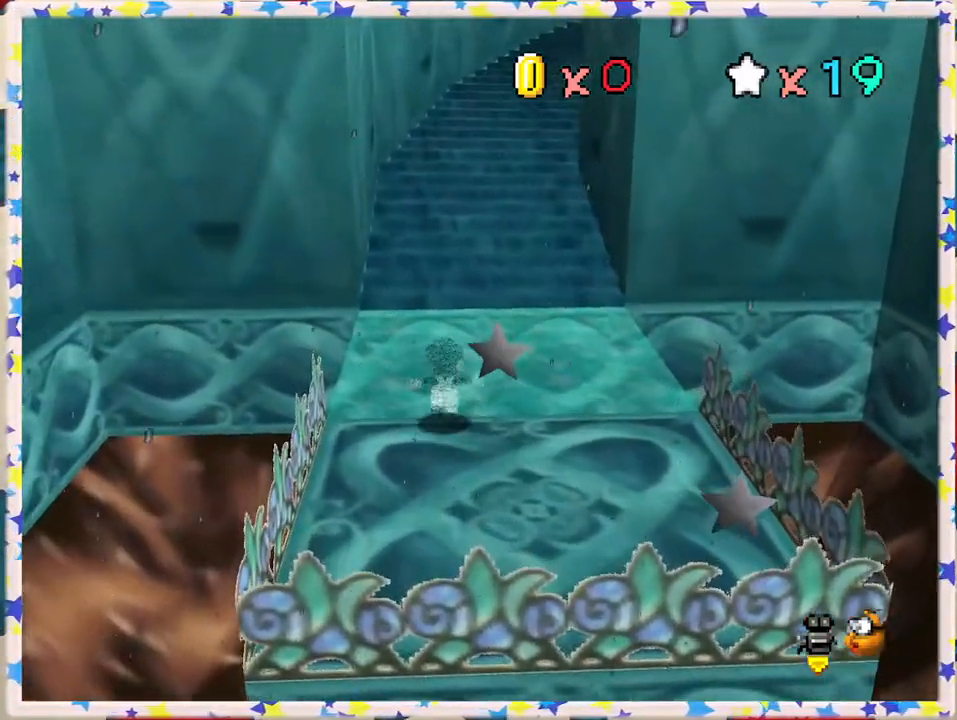
{"buttons": ["Z", "C_LEFT"], "left_stick": "up", "events": [[100, "A", "down"], [267, "A", "up"], [400, "C_LEFT", "down"]]}
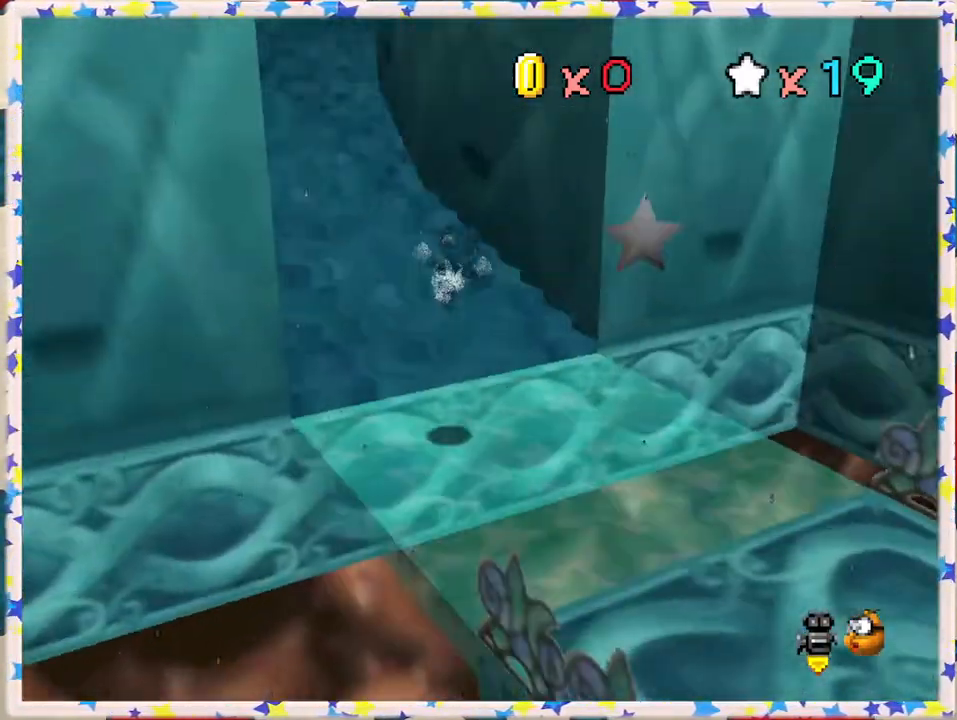
{"buttons": [], "left_stick": "up-left", "events": [[83, "C_LEFT", "up"], [83, "Z", "up"], [250, "left_stick", "up-left"]]}
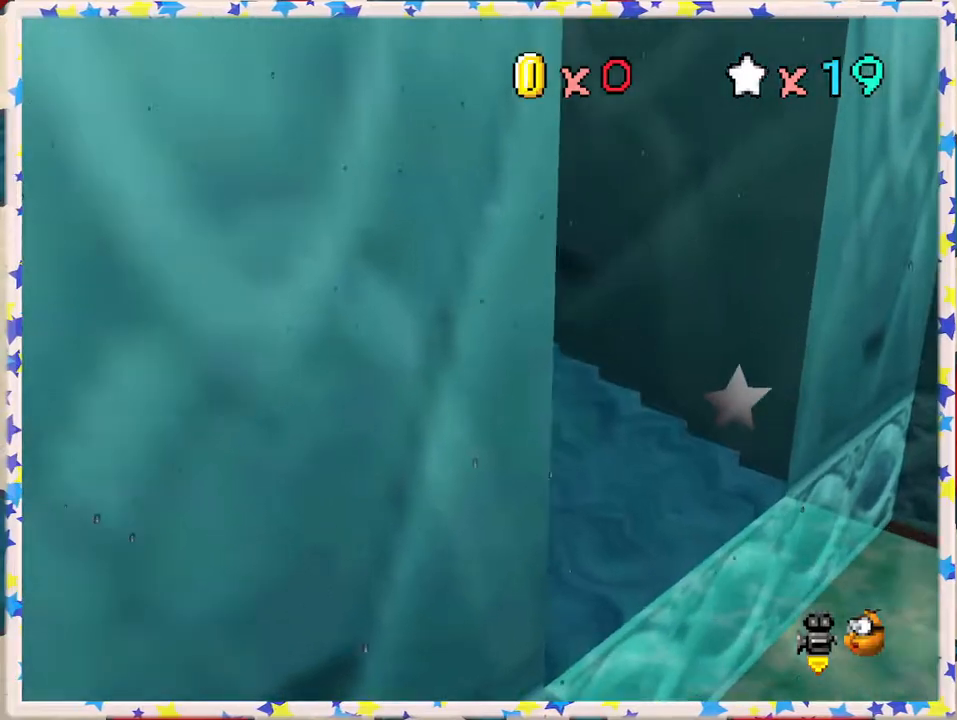
{"buttons": [], "left_stick": "up-left", "events": []}
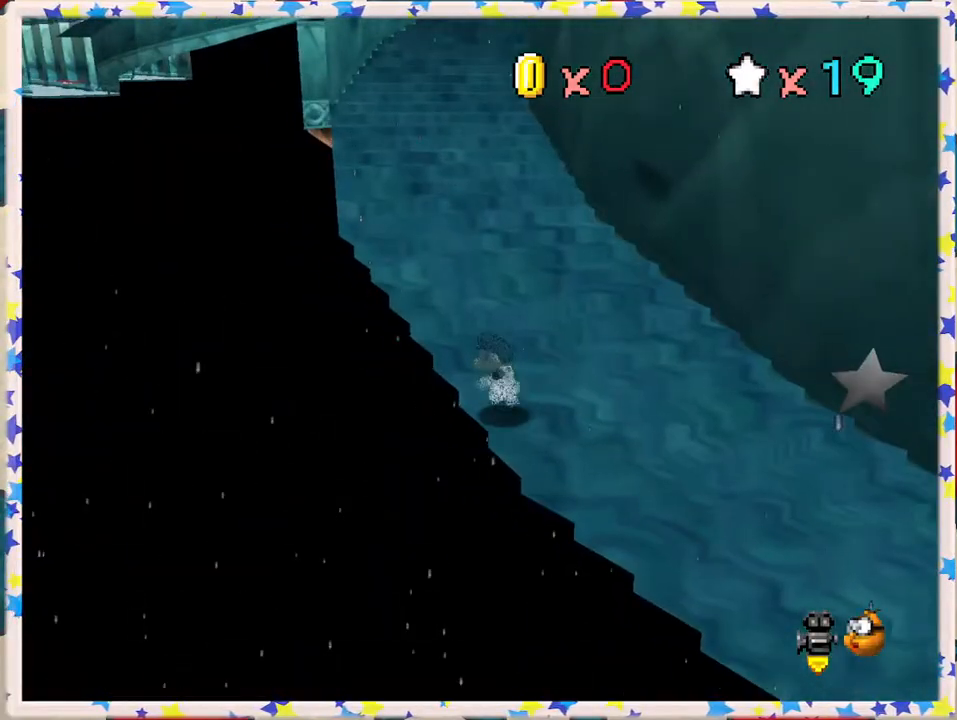
{"buttons": ["A", "Z"], "left_stick": "up", "events": [[100, "left_stick", "up"], [300, "Z", "down"], [317, "A", "down"]]}
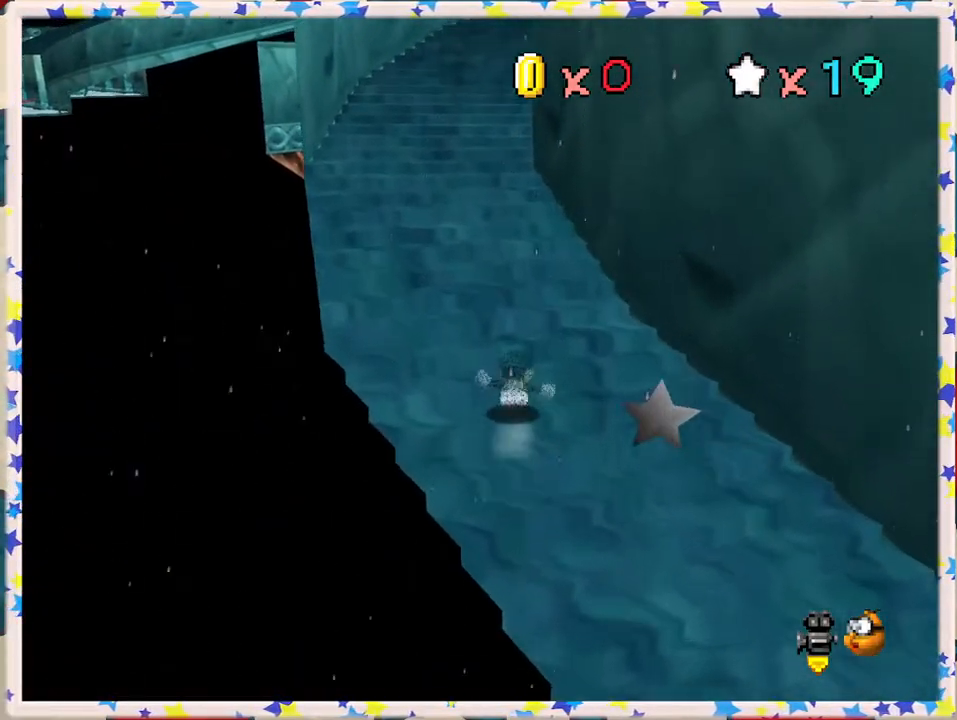
{"buttons": [], "left_stick": "up", "events": [[33, "left_stick", "up-left"], [67, "A", "up"], [383, "left_stick", "up"], [400, "Z", "up"]]}
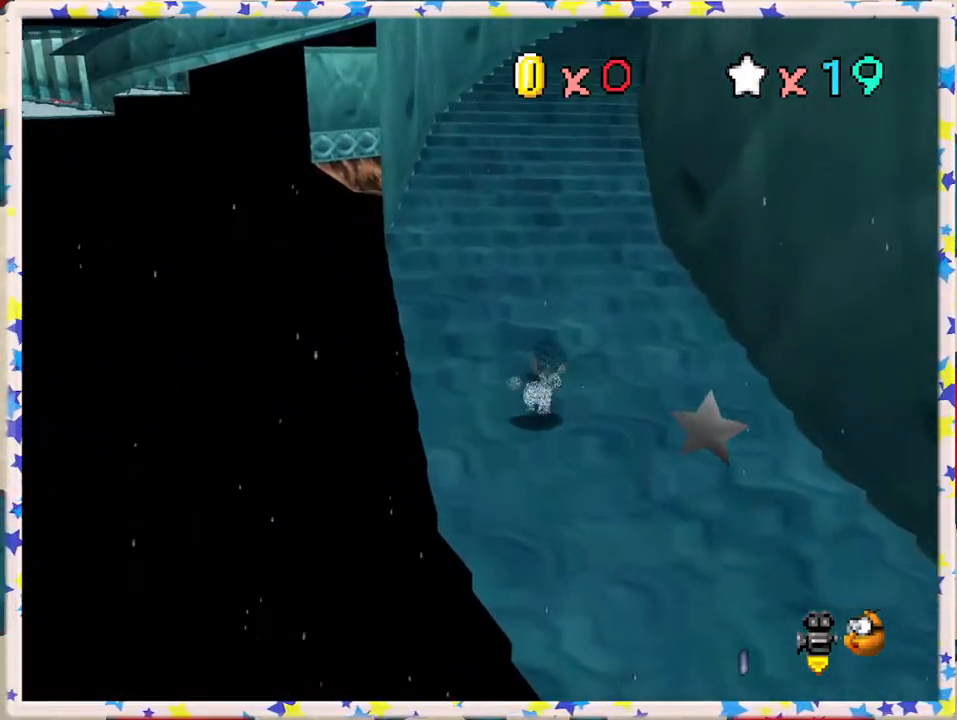
{"buttons": ["Z"], "left_stick": "up", "events": [[150, "Z", "down"], [250, "A", "down"], [500, "A", "up"]]}
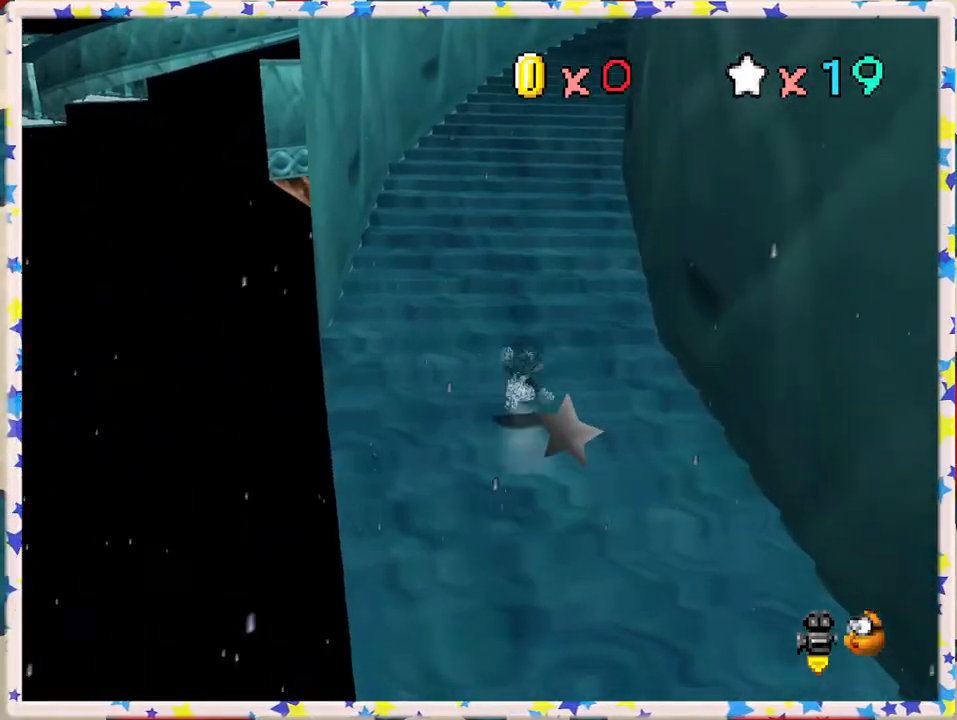
{"buttons": [], "left_stick": "up", "events": [[183, "A", "down"], [217, "Z", "up"], [333, "A", "up"]]}
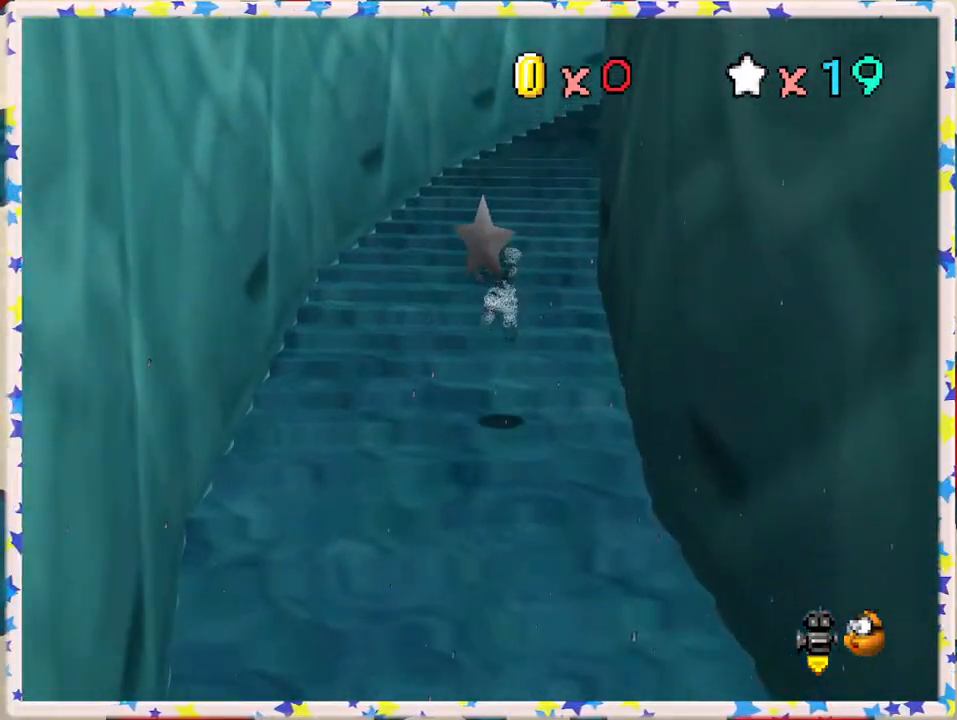
{"buttons": ["B"], "left_stick": "up", "events": [[300, "A", "down"], [400, "B", "down"], [483, "A", "up"]]}
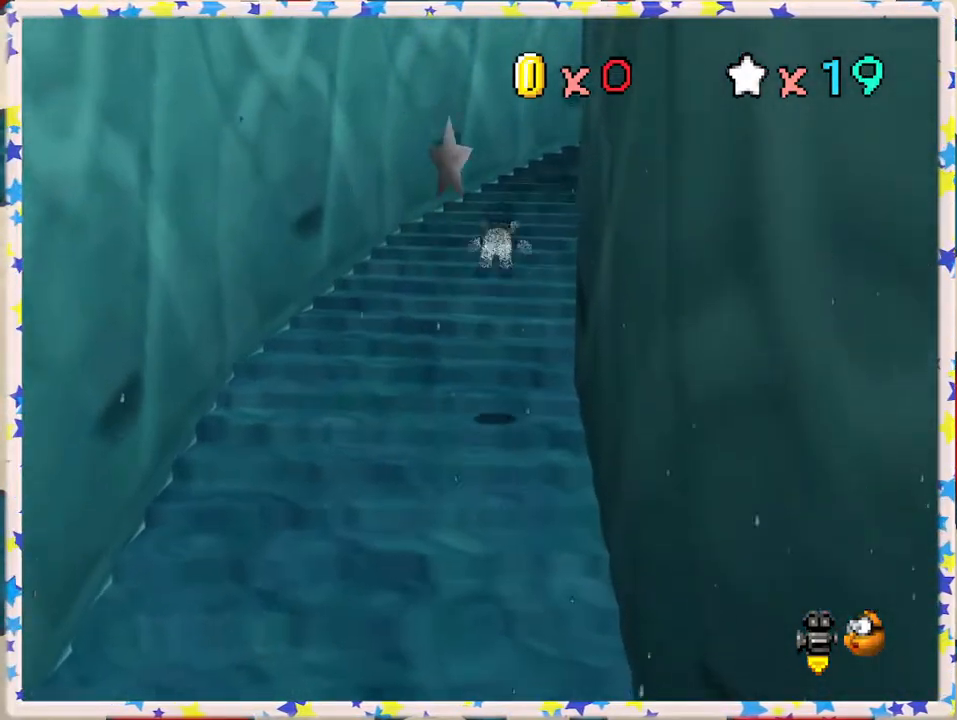
{"buttons": [], "left_stick": "up-right", "events": [[133, "B", "up"], [300, "left_stick", "up-right"]]}
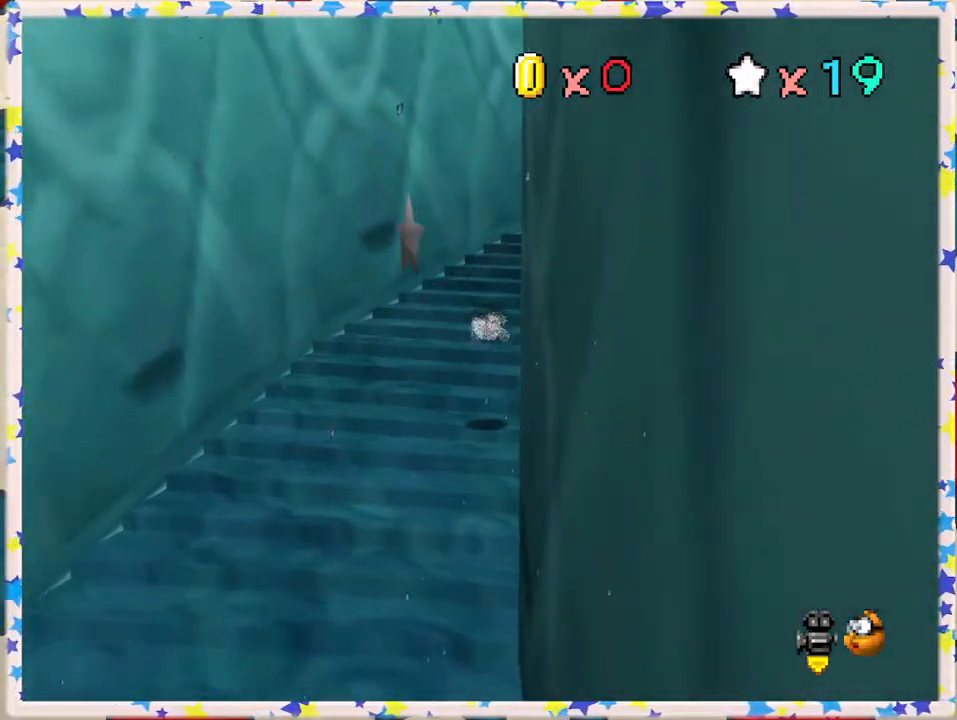
{"buttons": [], "left_stick": "up-right", "events": [[200, "A", "down"], [383, "A", "up"]]}
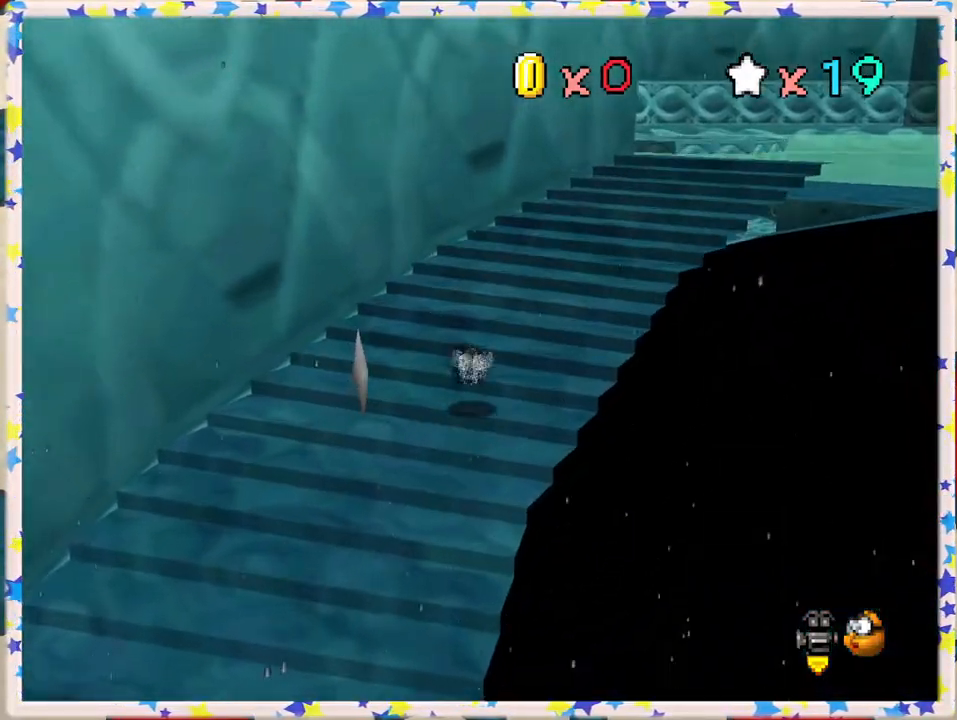
{"buttons": [], "left_stick": "up-right", "events": [[183, "A", "down"], [267, "B", "down"], [350, "A", "up"], [450, "B", "up"]]}
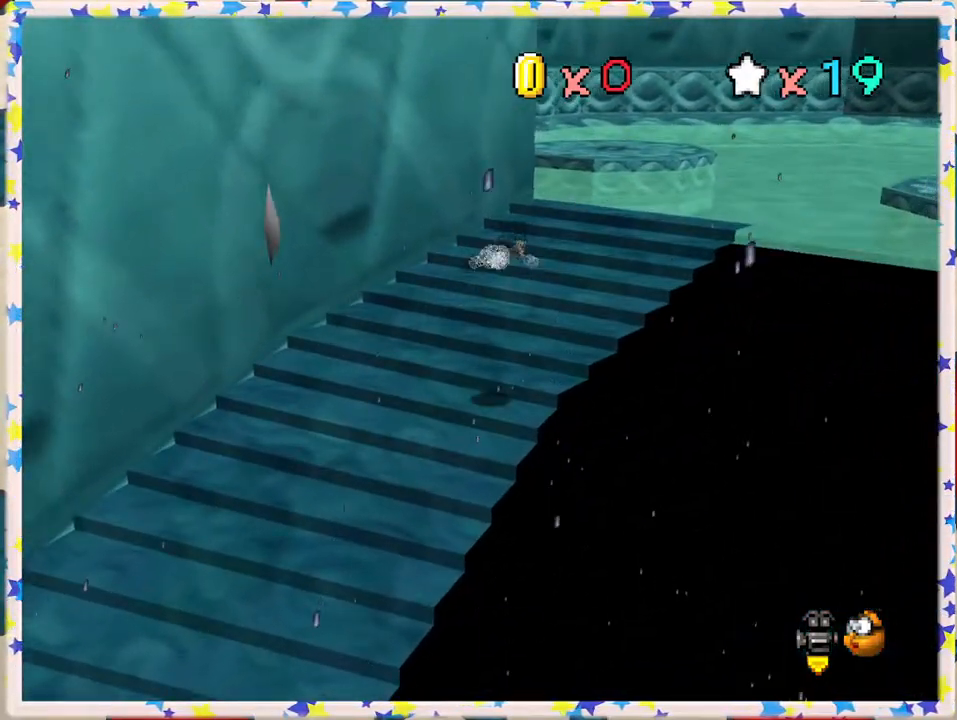
{"buttons": ["A"], "left_stick": "down-left", "events": [[17, "left_stick", "up"], [133, "left_stick", "left"], [200, "left_stick", "down-left"], [433, "A", "down"]]}
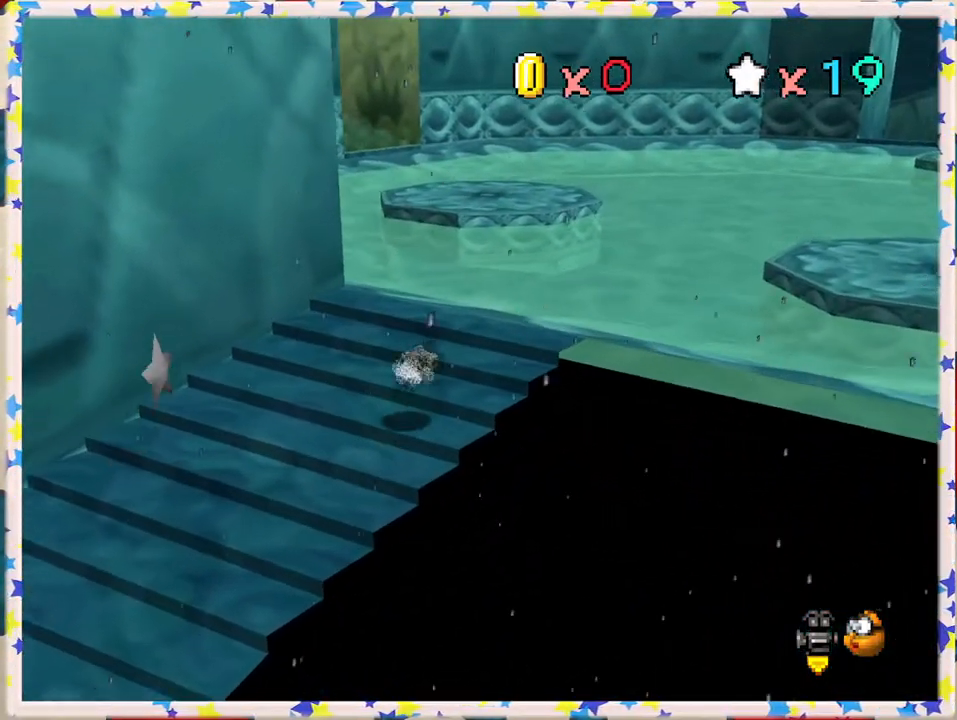
{"buttons": [], "left_stick": "up", "events": [[33, "left_stick", "up"], [83, "A", "up"]]}
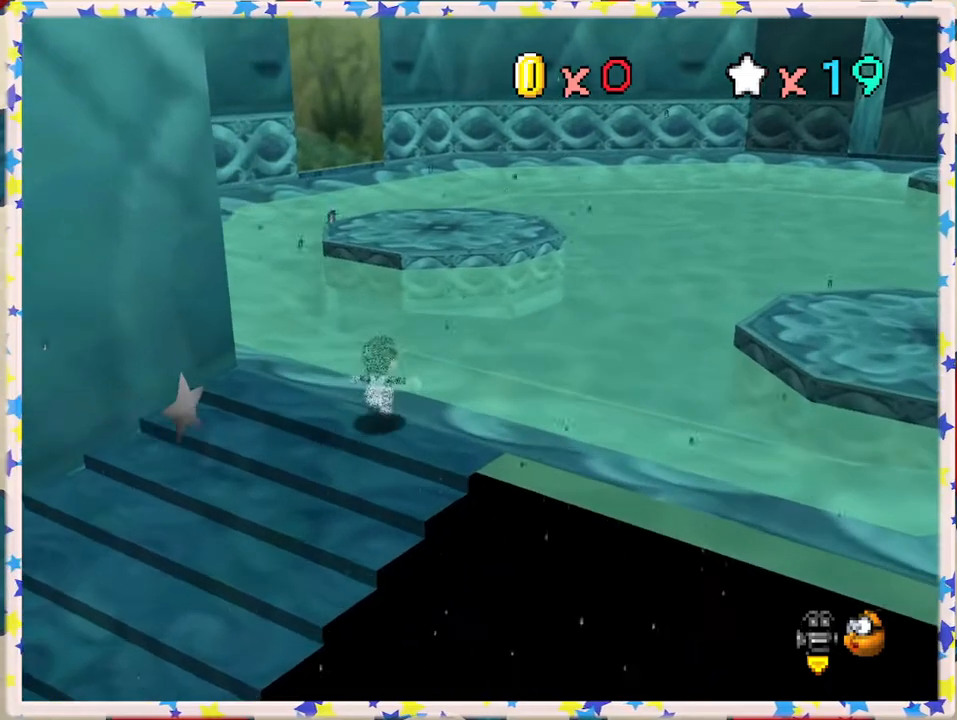
{"buttons": ["A", "Z"], "left_stick": "up", "events": [[183, "Z", "down"], [233, "A", "down"]]}
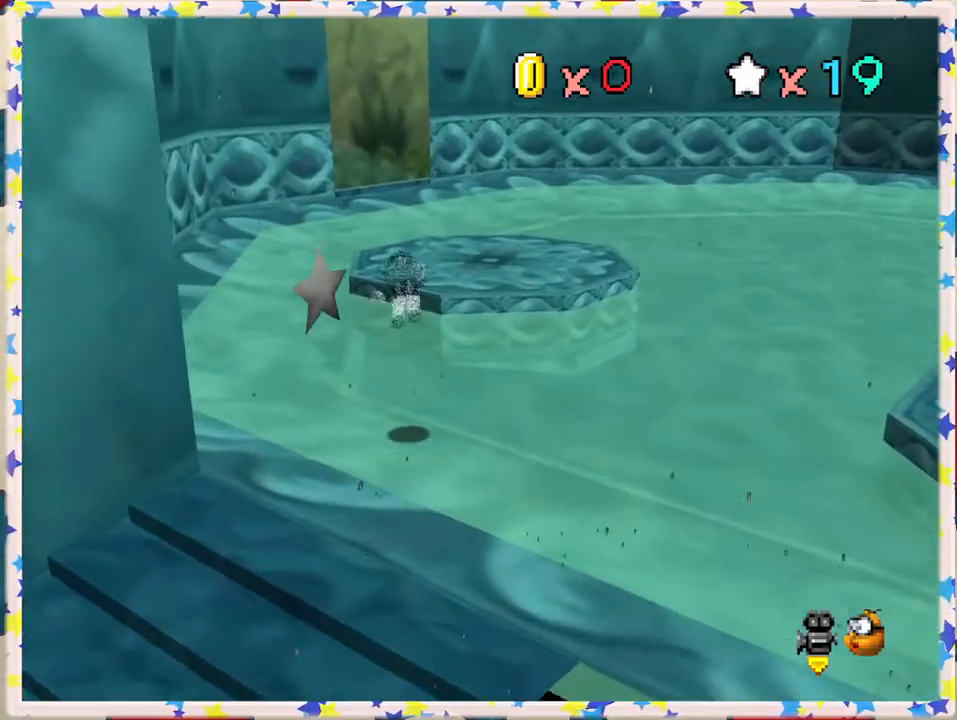
{"buttons": ["Z"], "left_stick": "up-left", "events": [[117, "A", "up"], [300, "left_stick", "up-left"]]}
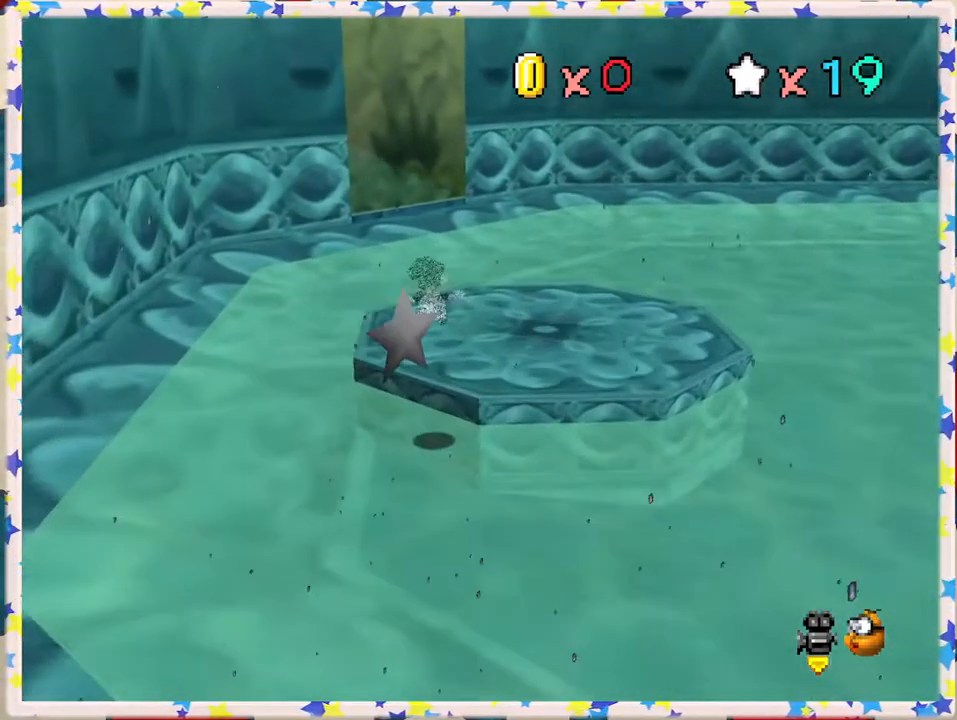
{"buttons": ["A", "Z"], "left_stick": "up-left", "events": [[317, "A", "down"]]}
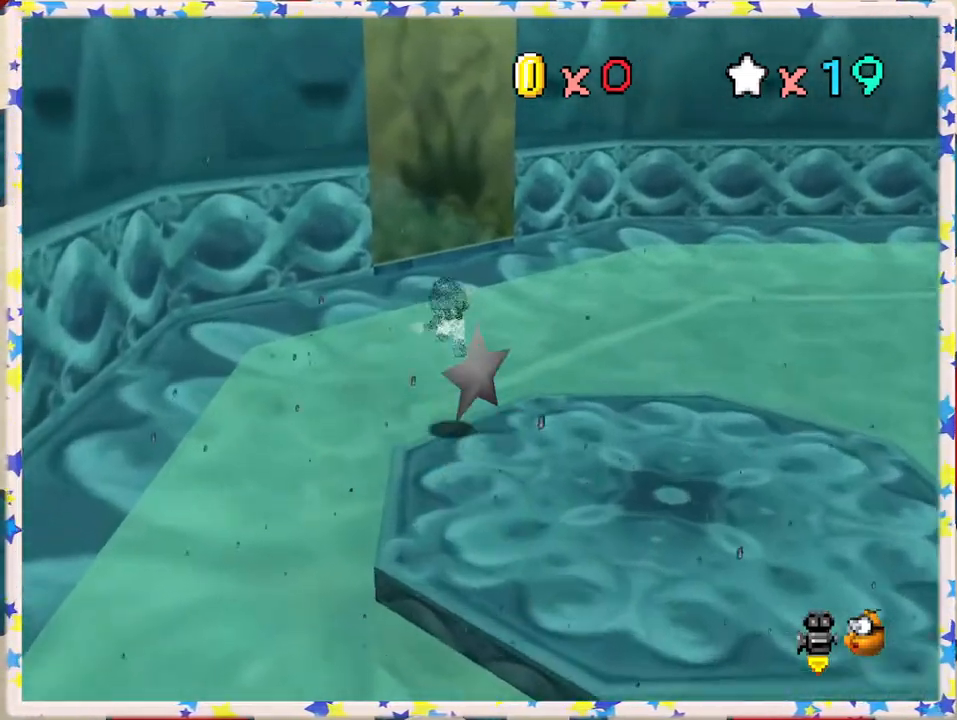
{"buttons": ["A"], "left_stick": "up-left", "events": [[467, "Z", "up"]]}